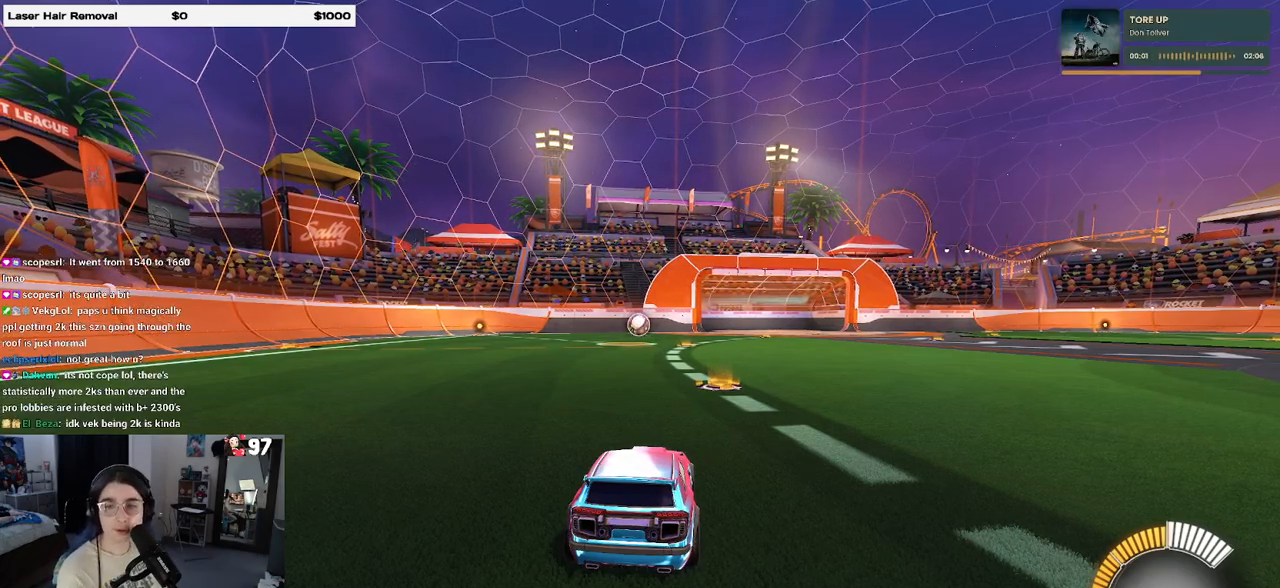
Gameplay with a controller (PlayStation layout); each line is a JSON object with the inputs held at the frame after it. "events" lists button and stick changes between this image and that frame as [ms after this image, input, new state], when the widget could be followed in between. Not read: R2.
{"buttons": [], "left_stick": "center", "right_stick": "center", "events": []}
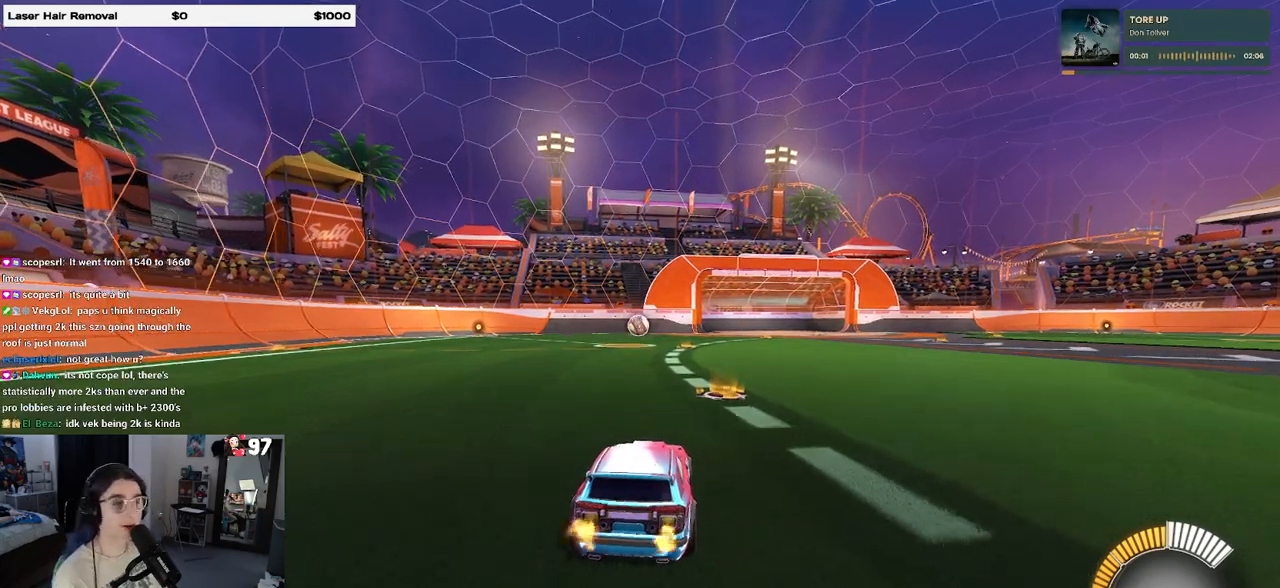
{"buttons": ["R1"], "left_stick": "down-right", "right_stick": "center", "events": [[383, "R1", "down"], [467, "left_stick", "down-right"]]}
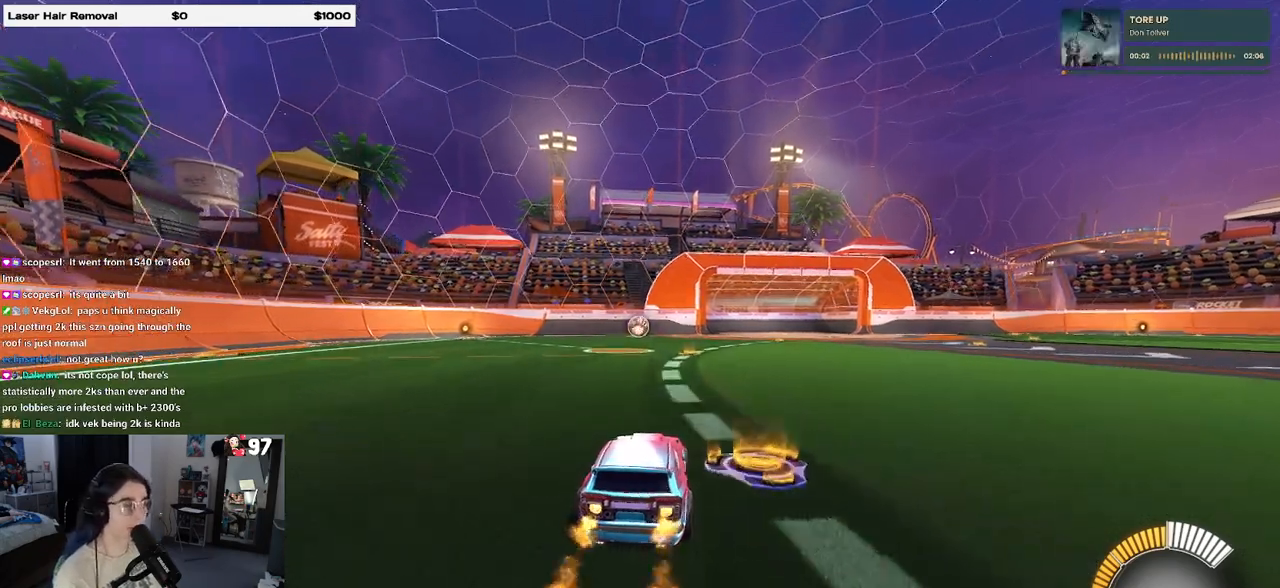
{"buttons": ["SQUARE", "R1"], "left_stick": "down", "right_stick": "center", "events": [[50, "left_stick", "up-right"], [83, "CROSS", "down"], [133, "left_stick", "up-left"], [150, "CROSS", "up"], [217, "CROSS", "down"], [283, "SQUARE", "down"], [283, "left_stick", "down"], [300, "CROSS", "up"]]}
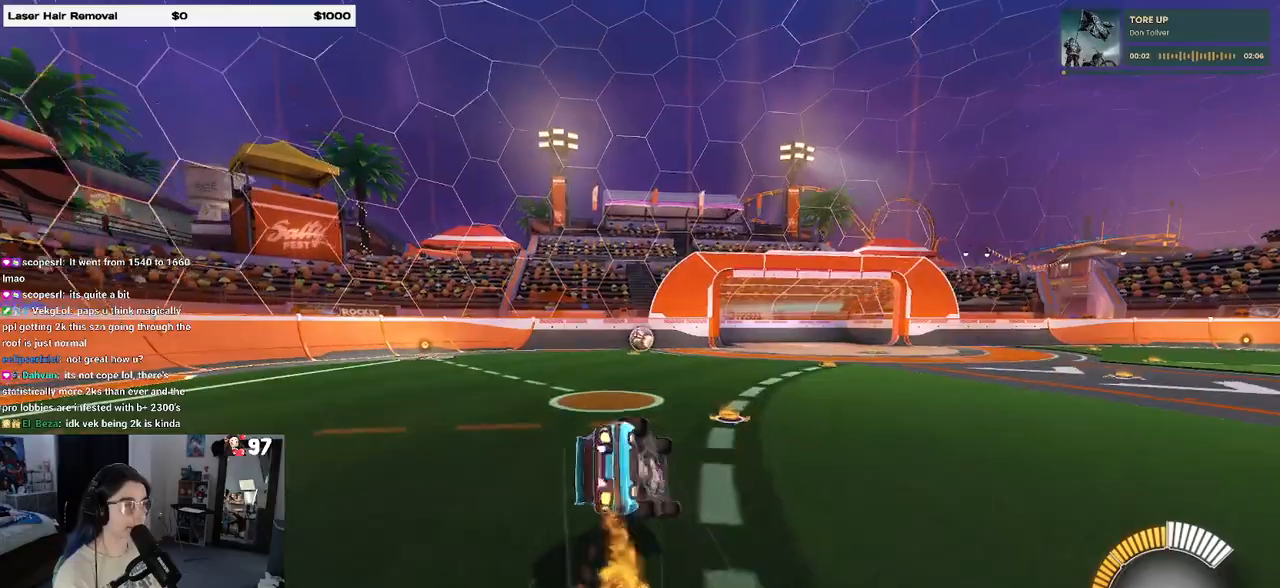
{"buttons": ["SQUARE", "R1"], "left_stick": "down-left", "right_stick": "center", "events": [[83, "left_stick", "down-left"]]}
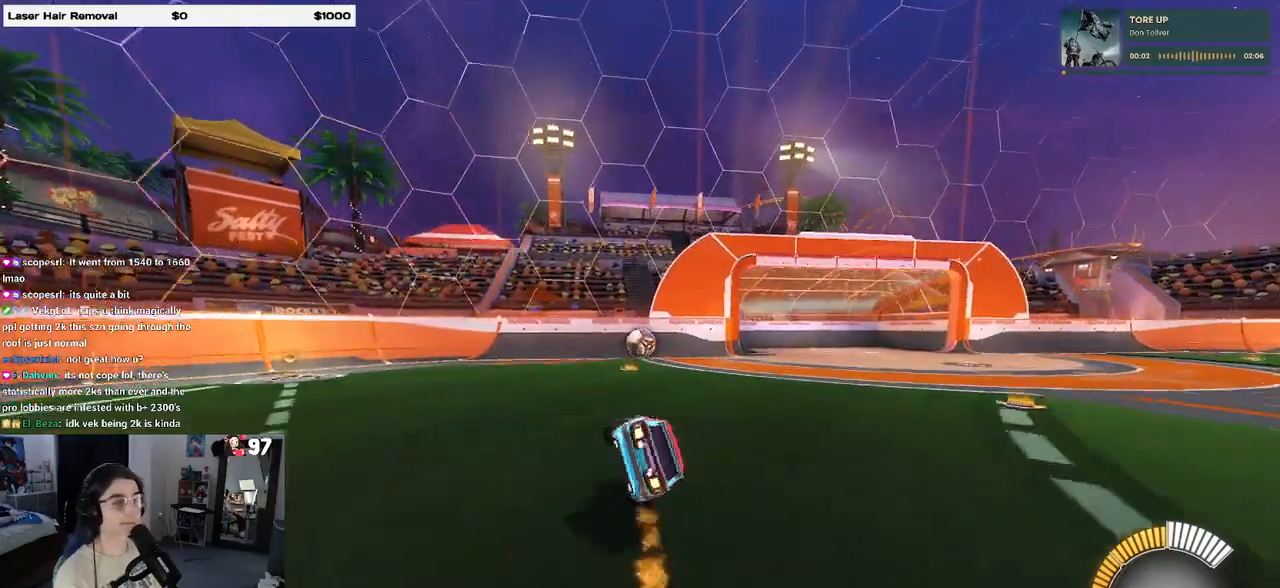
{"buttons": ["R1"], "left_stick": "center", "right_stick": "center", "events": [[150, "left_stick", "down-right"], [233, "SQUARE", "up"], [317, "left_stick", "center"]]}
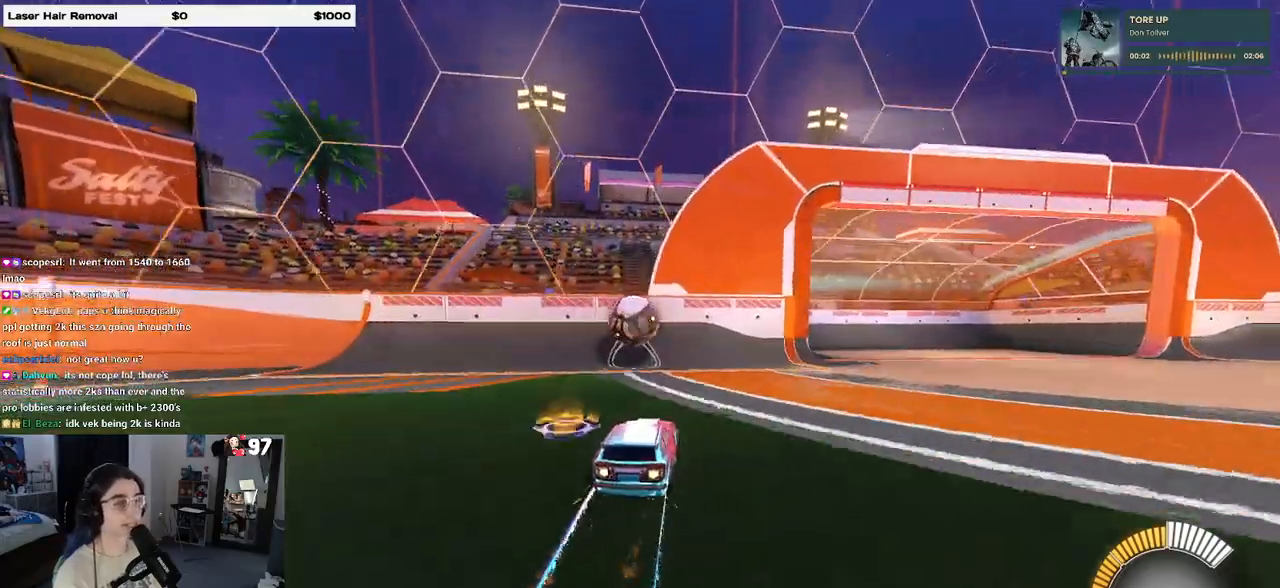
{"buttons": ["R1"], "left_stick": "down", "right_stick": "center", "events": [[33, "left_stick", "left"], [133, "left_stick", "down"], [150, "CROSS", "down"], [383, "CROSS", "up"]]}
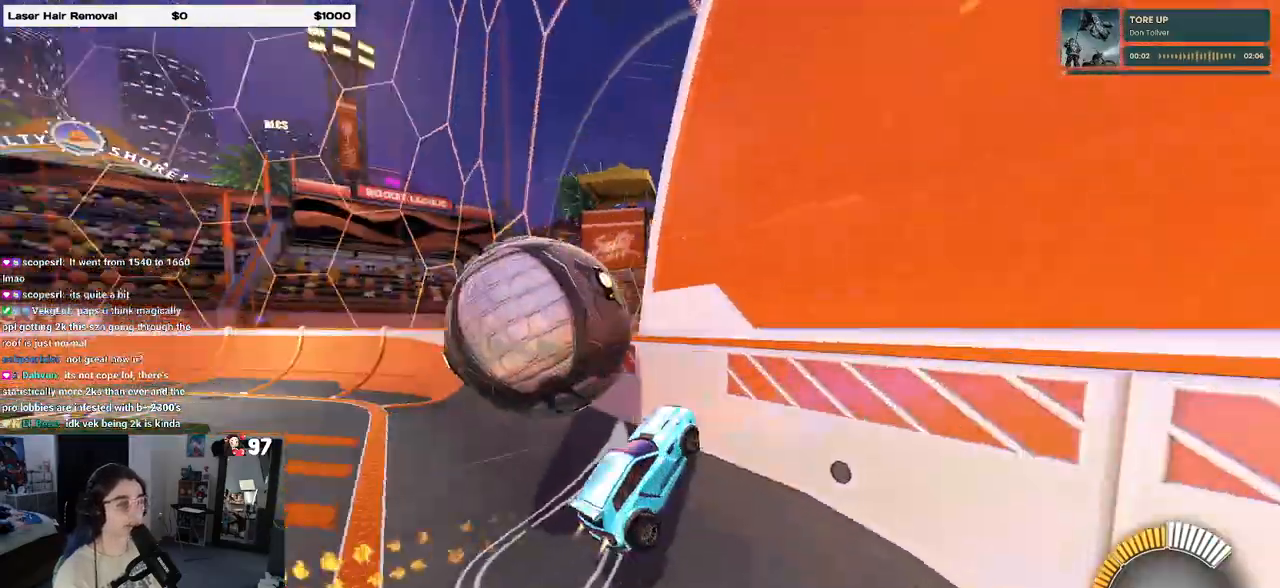
{"buttons": ["R1"], "left_stick": "down-left", "right_stick": "center", "events": [[50, "left_stick", "down-left"]]}
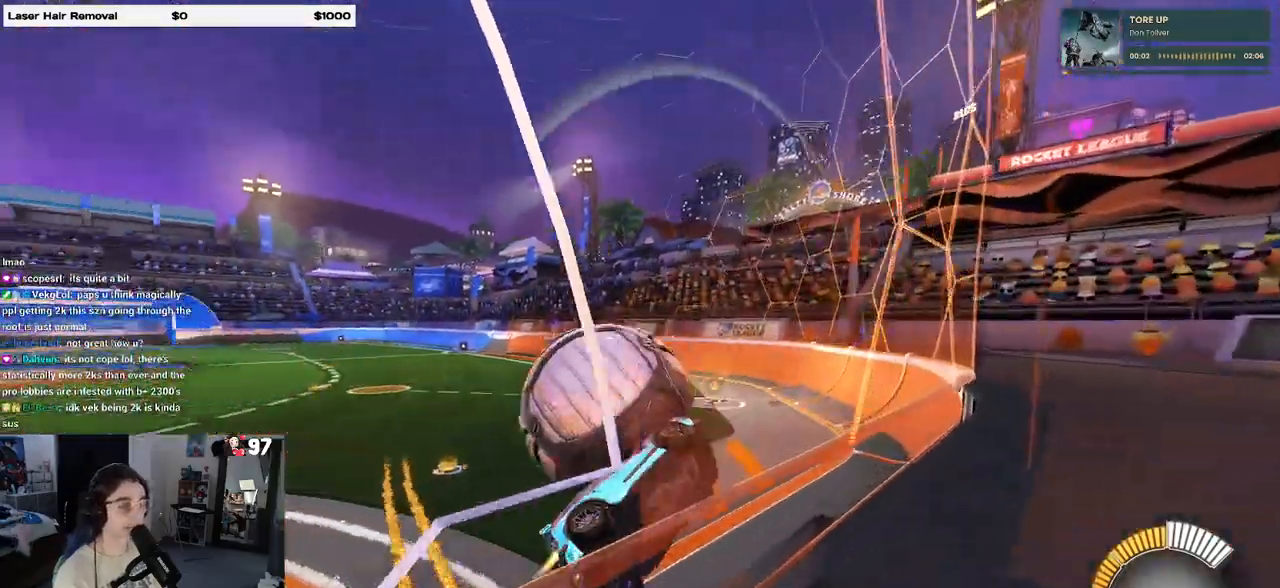
{"buttons": [], "left_stick": "down-right", "right_stick": "center", "events": [[83, "CROSS", "down"], [100, "L1", "down"], [250, "CROSS", "up"], [250, "R1", "up"], [267, "left_stick", "down"], [367, "left_stick", "down-right"], [400, "L1", "up"]]}
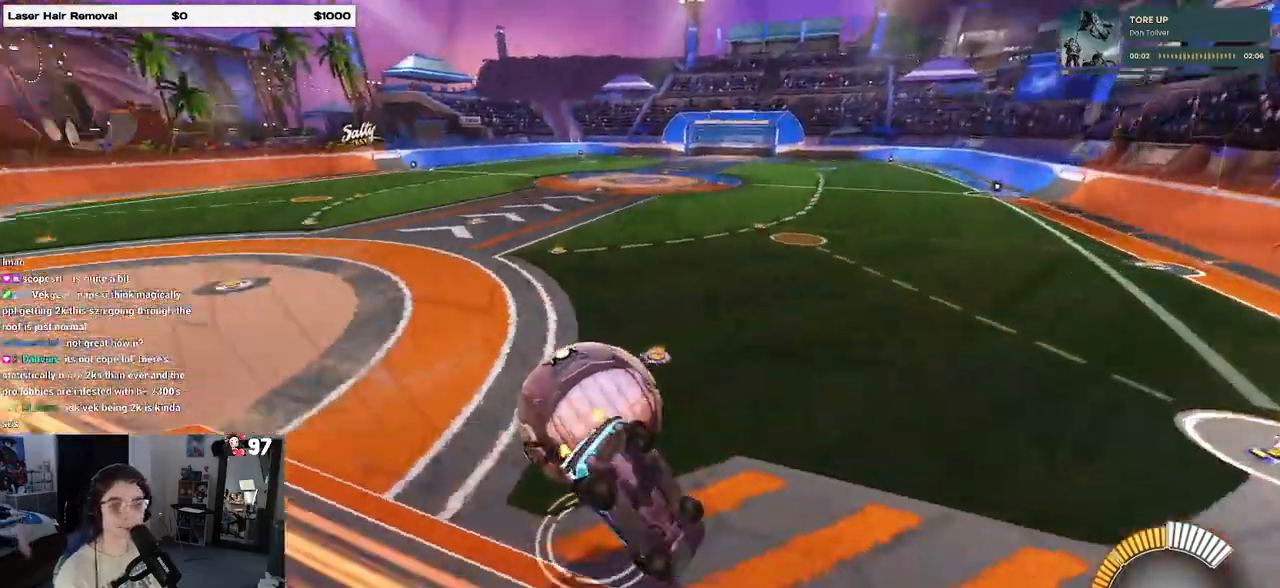
{"buttons": [], "left_stick": "center", "right_stick": "center", "events": [[50, "SQUARE", "down"], [300, "SQUARE", "up"], [367, "left_stick", "up"], [500, "left_stick", "center"]]}
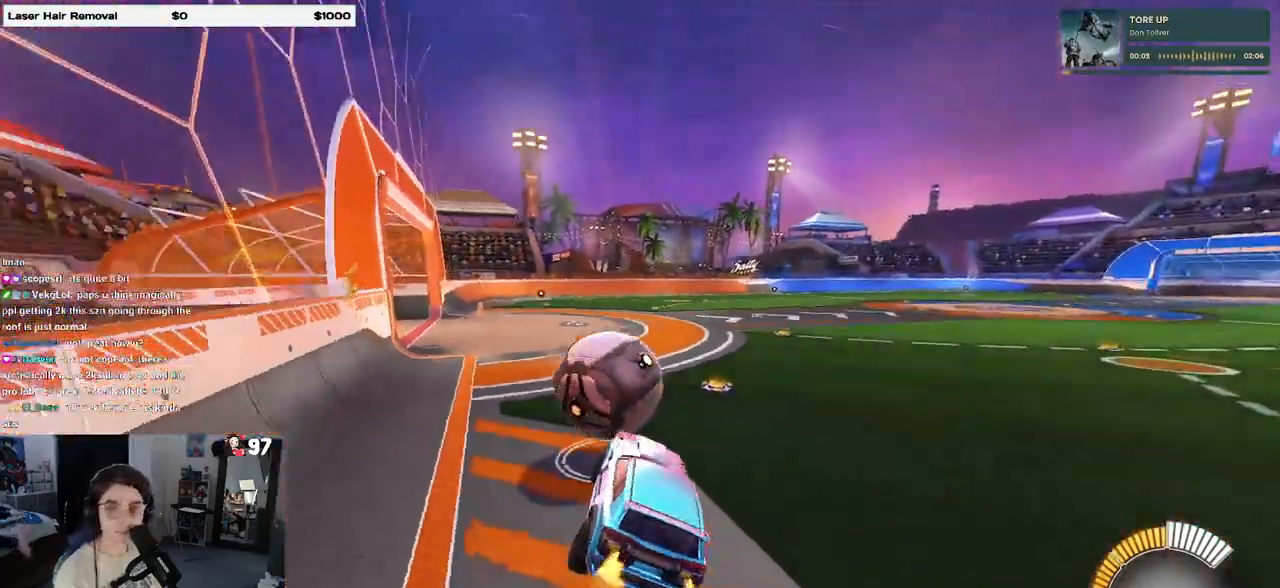
{"buttons": [], "left_stick": "center", "right_stick": "center", "events": [[83, "left_stick", "up"], [167, "CROSS", "down"], [317, "CROSS", "up"], [383, "left_stick", "center"]]}
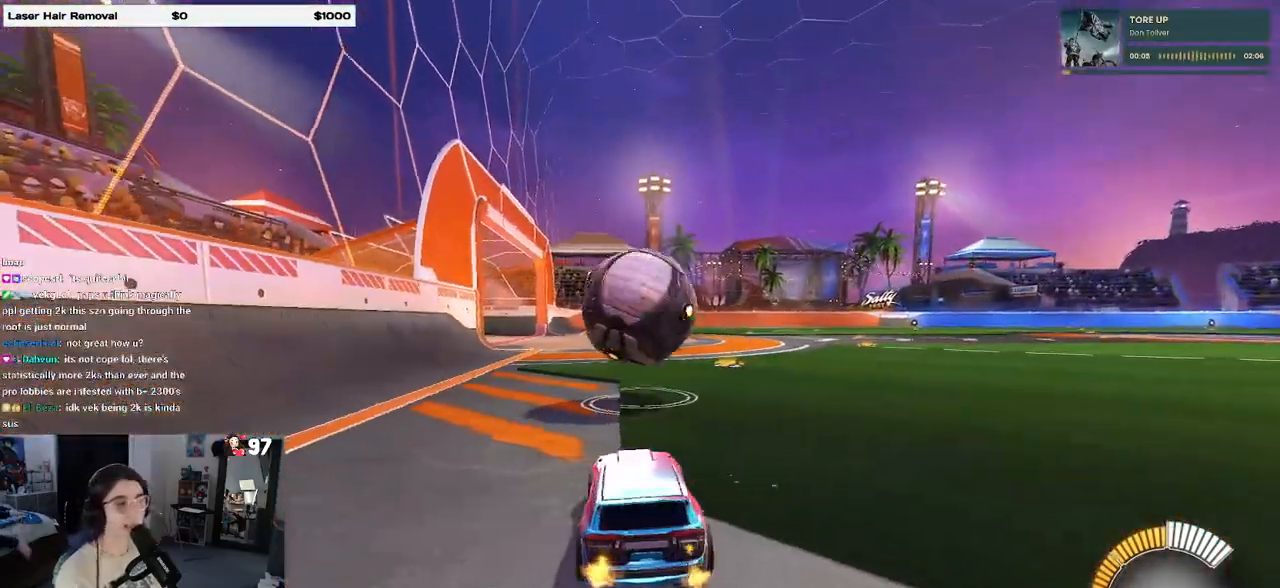
{"buttons": [], "left_stick": "center", "right_stick": "center", "events": [[233, "left_stick", "right"], [433, "left_stick", "center"]]}
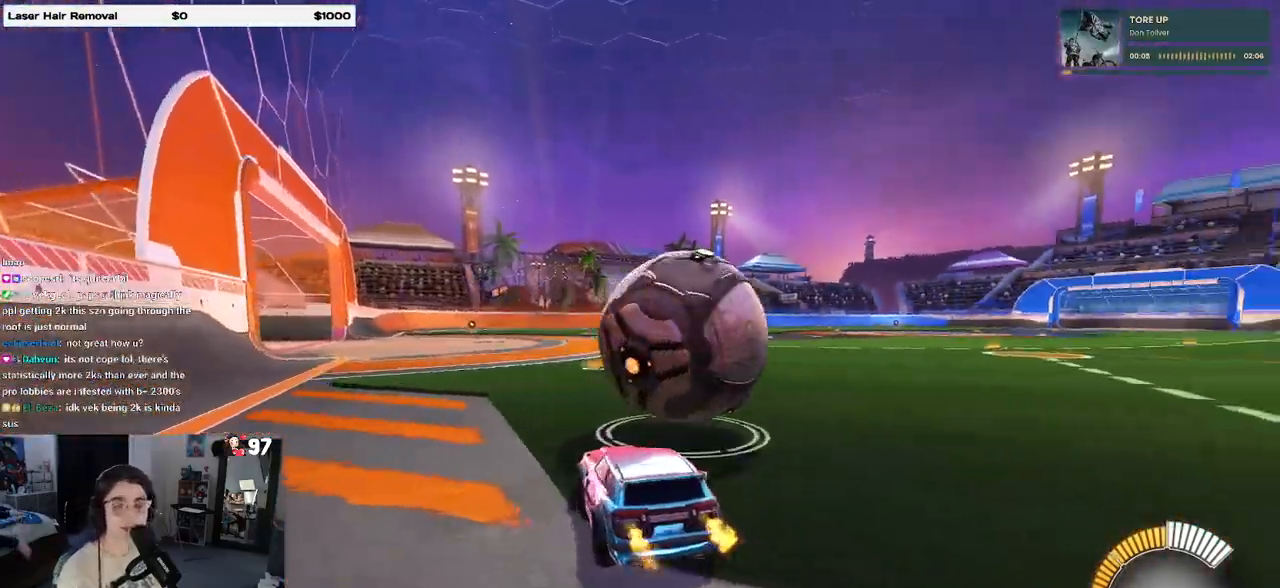
{"buttons": [], "left_stick": "center", "right_stick": "center", "events": []}
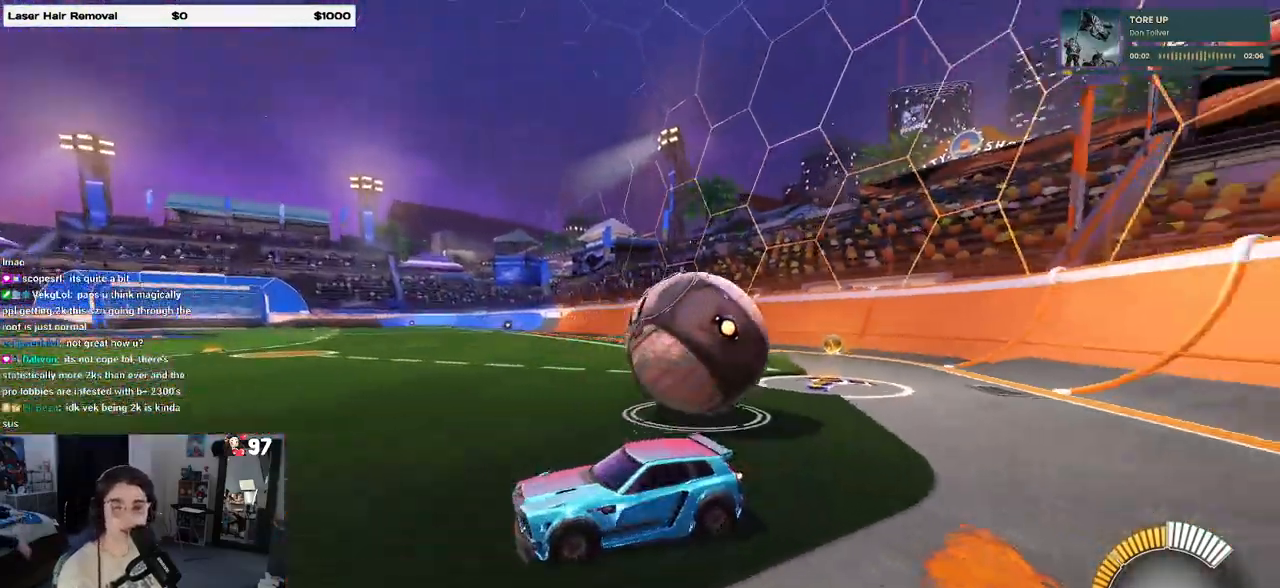
{"buttons": [], "left_stick": "center", "right_stick": "center", "events": []}
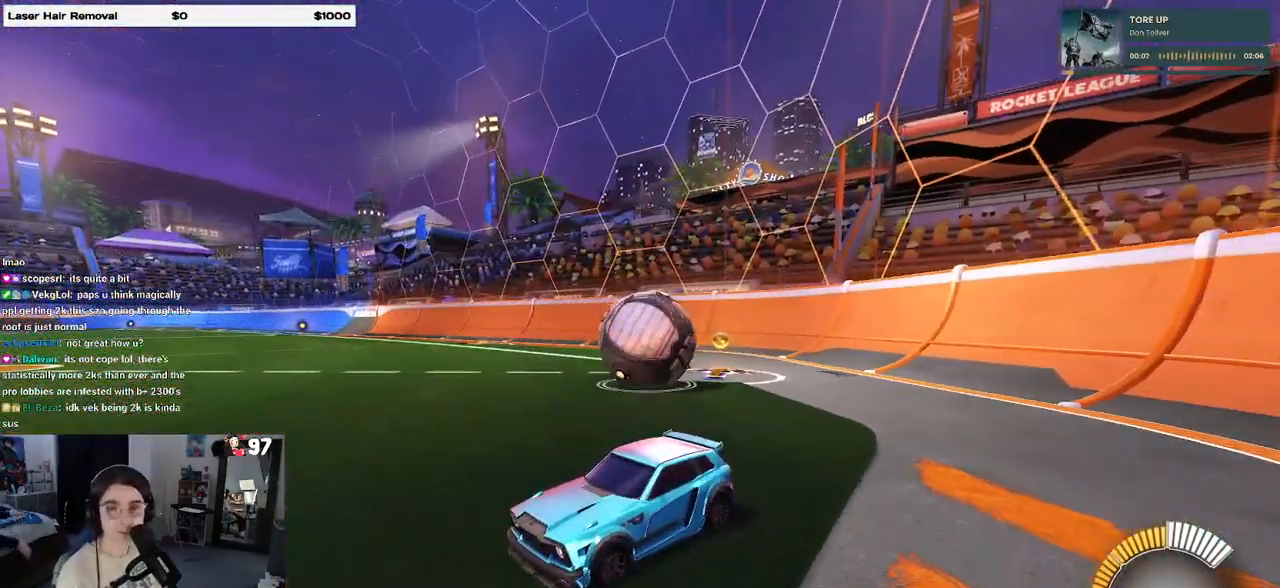
{"buttons": [], "left_stick": "center", "right_stick": "center", "events": []}
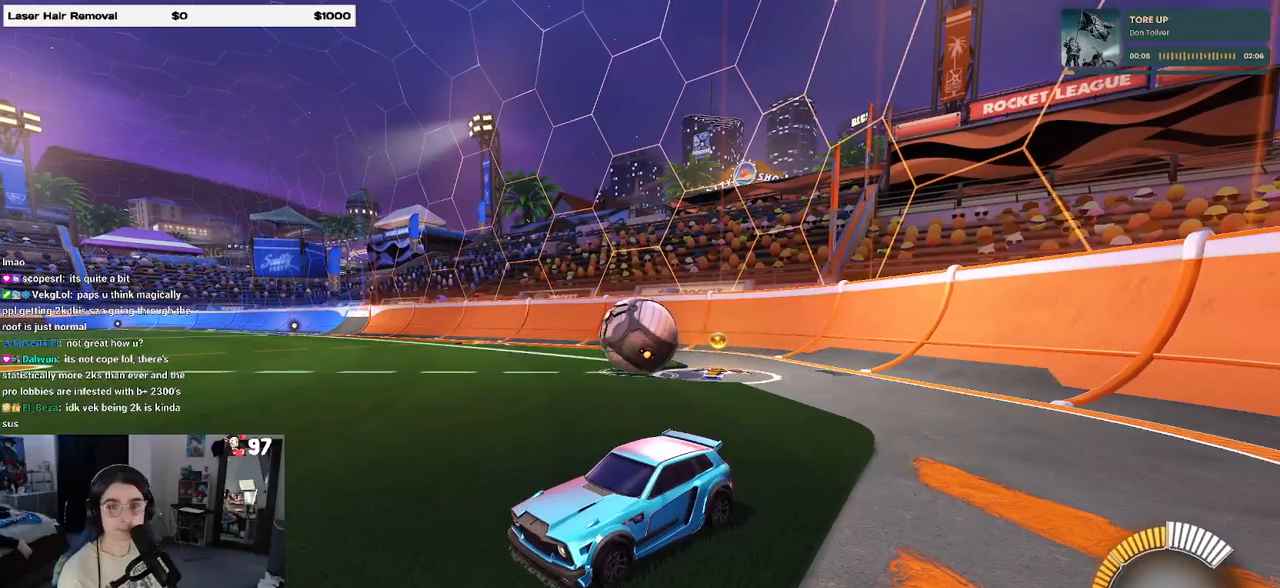
{"buttons": [], "left_stick": "center", "right_stick": "center", "events": []}
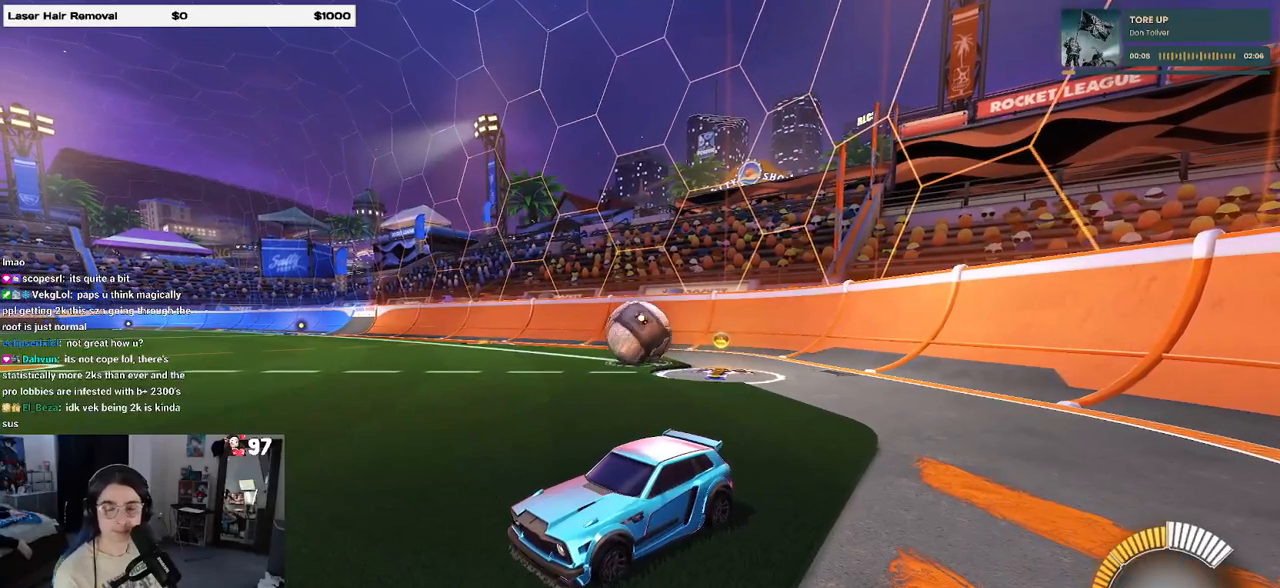
{"buttons": [], "left_stick": "center", "right_stick": "center", "events": []}
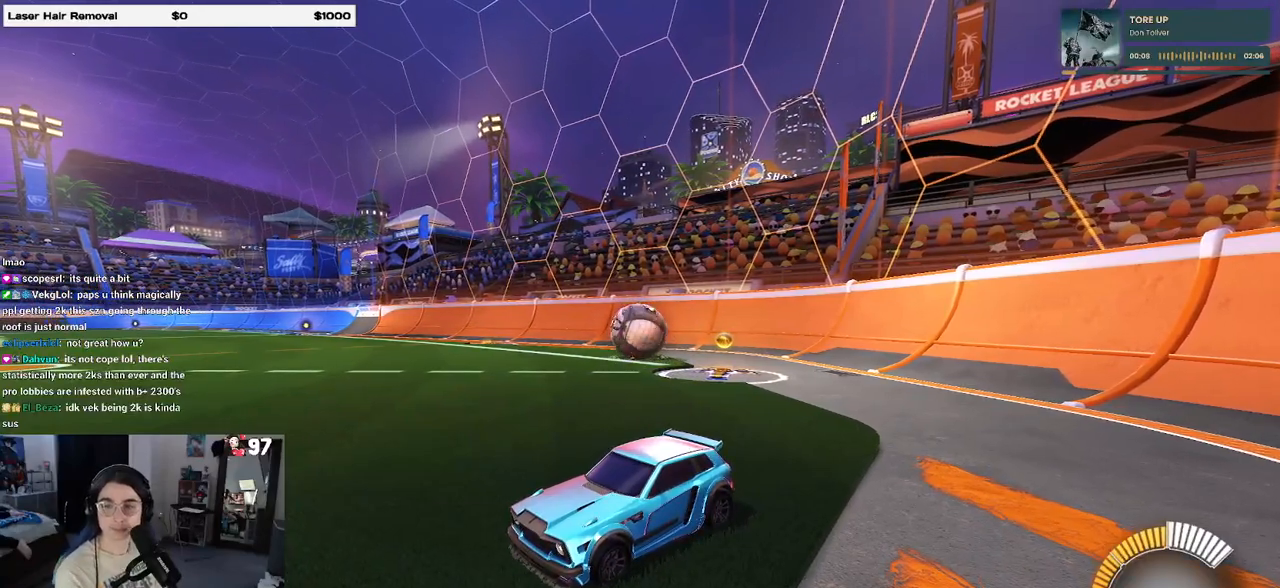
{"buttons": [], "left_stick": "center", "right_stick": "center", "events": []}
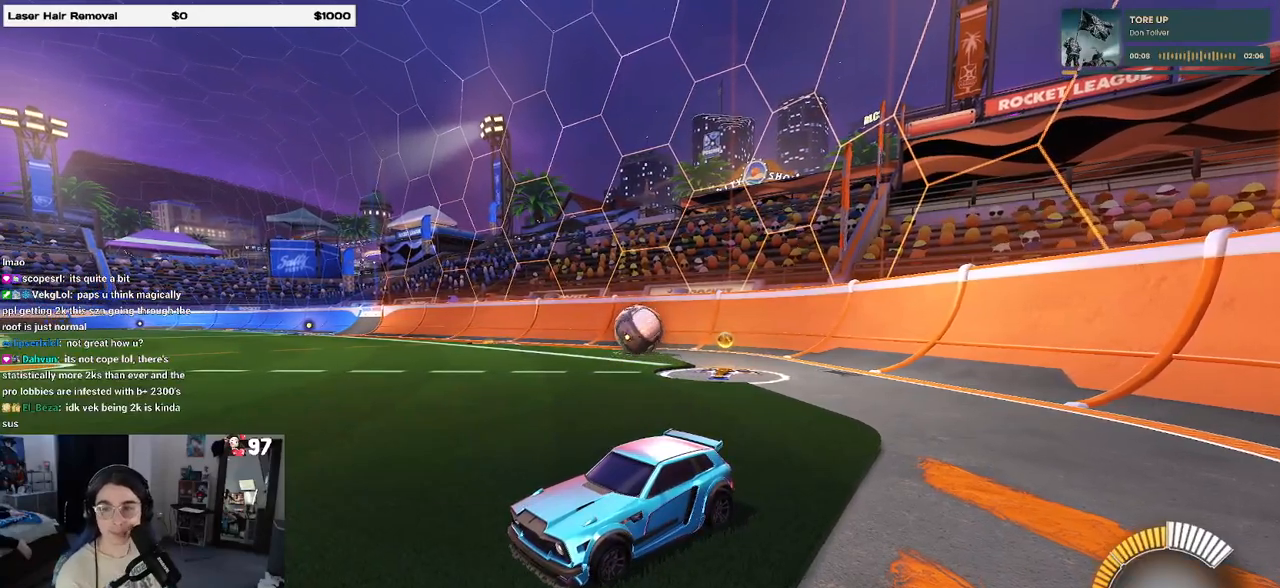
{"buttons": [], "left_stick": "center", "right_stick": "center", "events": []}
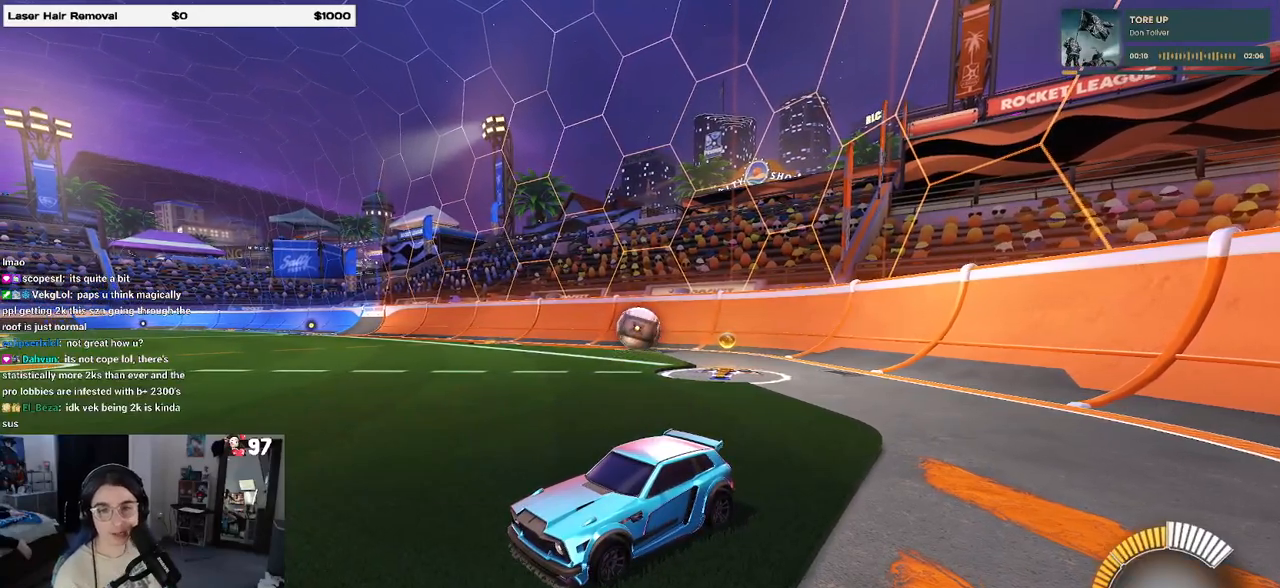
{"buttons": [], "left_stick": "center", "right_stick": "center", "events": []}
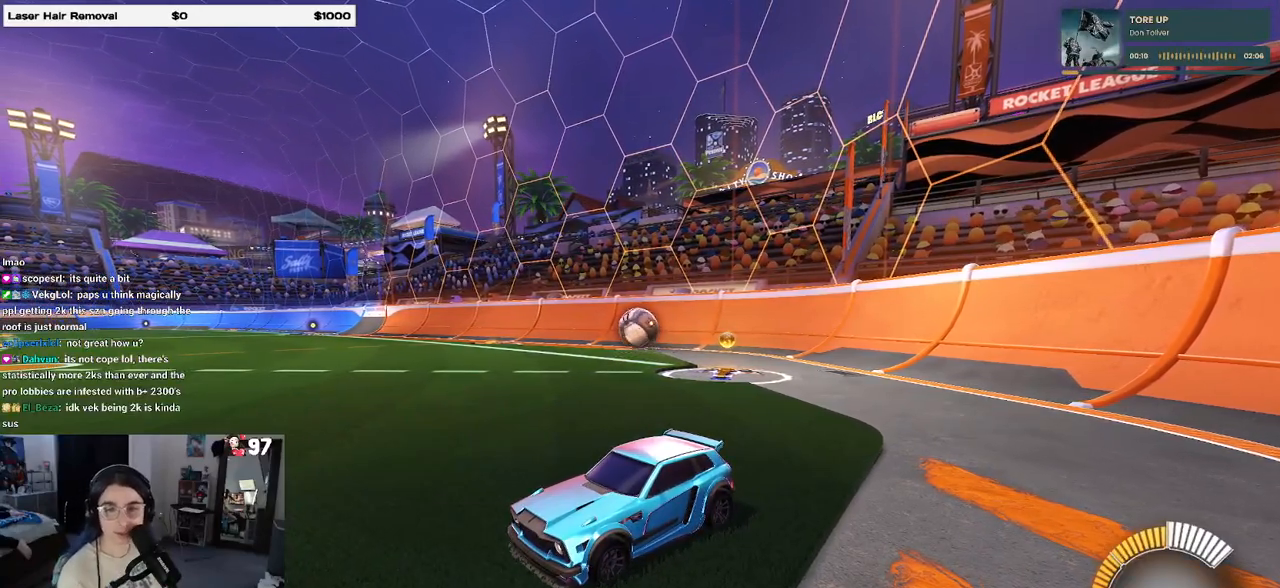
{"buttons": [], "left_stick": "center", "right_stick": "center", "events": []}
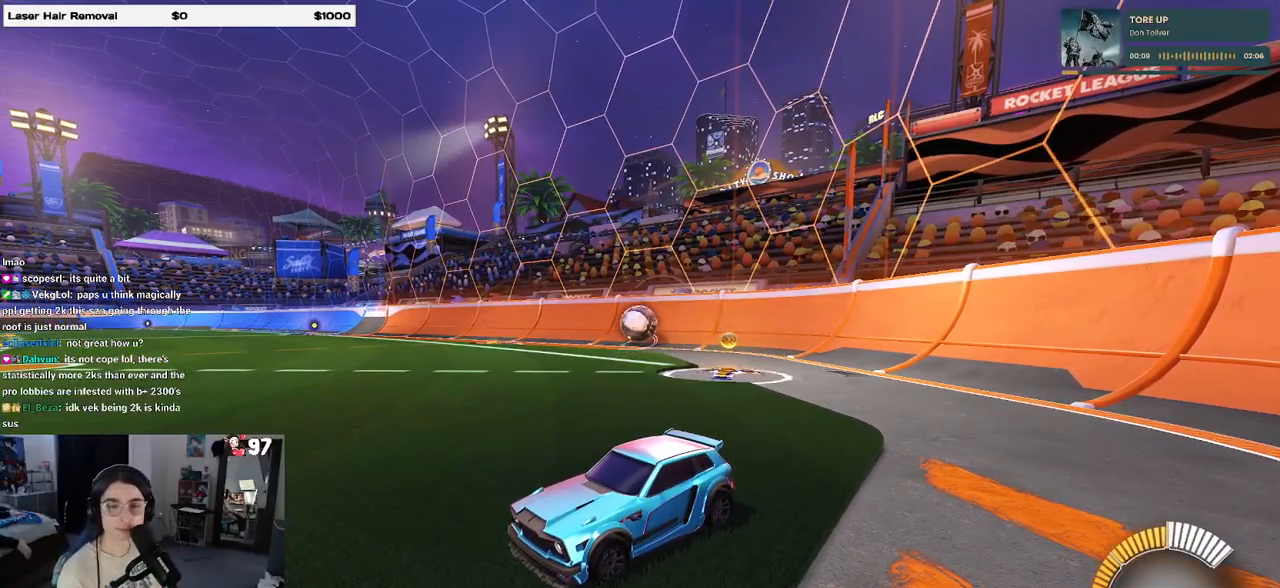
{"buttons": [], "left_stick": "center", "right_stick": "center", "events": []}
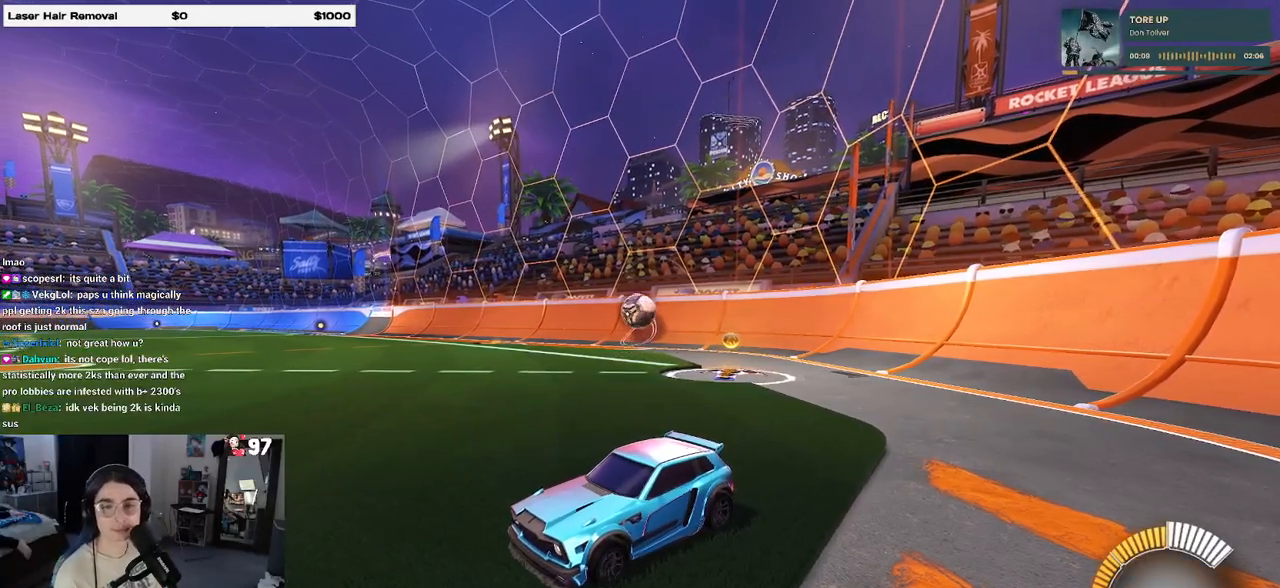
{"buttons": [], "left_stick": "right", "right_stick": "center", "events": [[383, "left_stick", "right"]]}
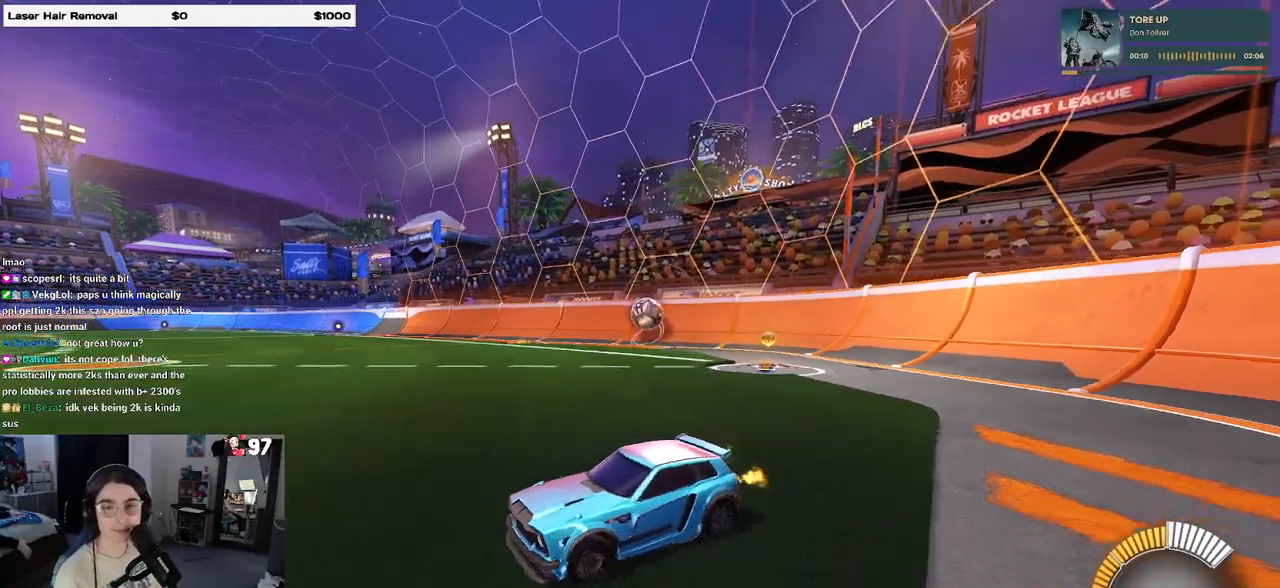
{"buttons": [], "left_stick": "right", "right_stick": "center", "events": []}
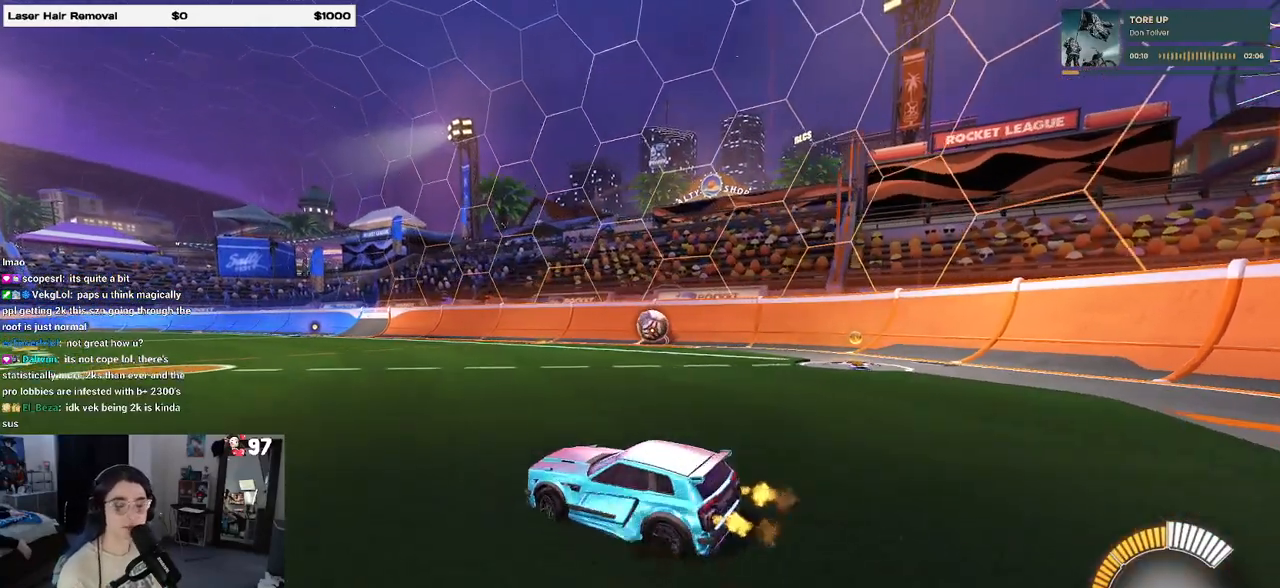
{"buttons": ["R1"], "left_stick": "center", "right_stick": "center", "events": [[233, "R1", "down"], [333, "left_stick", "center"]]}
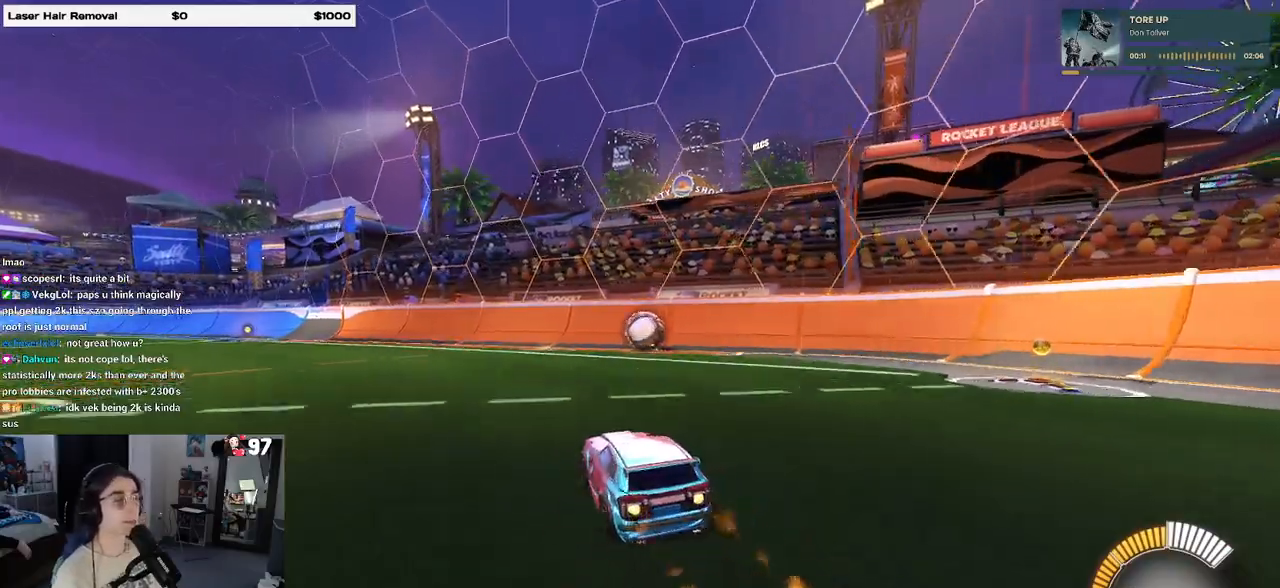
{"buttons": ["SQUARE"], "left_stick": "down-right", "right_stick": "center", "events": [[33, "CROSS", "down"], [83, "left_stick", "up-right"], [133, "CROSS", "up"], [200, "CROSS", "down"], [250, "SQUARE", "down"], [250, "left_stick", "down-right"], [317, "CROSS", "up"], [367, "R1", "up"]]}
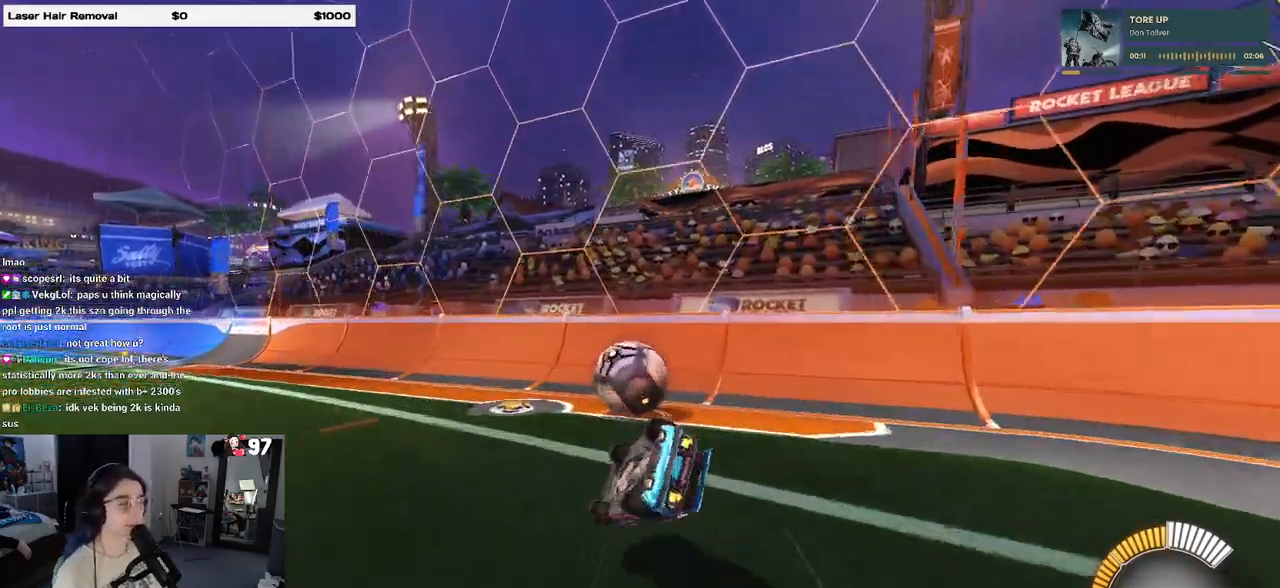
{"buttons": ["R1"], "left_stick": "left", "right_stick": "center", "events": [[283, "R1", "down"], [383, "SQUARE", "up"], [433, "left_stick", "left"]]}
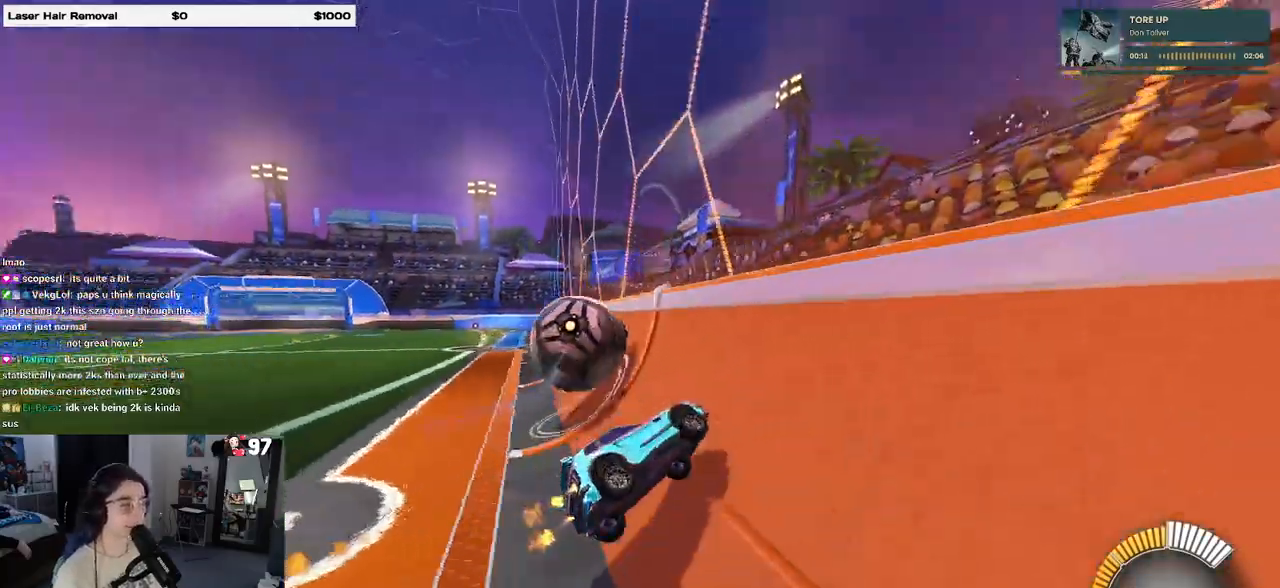
{"buttons": ["R1"], "left_stick": "left", "right_stick": "center", "events": []}
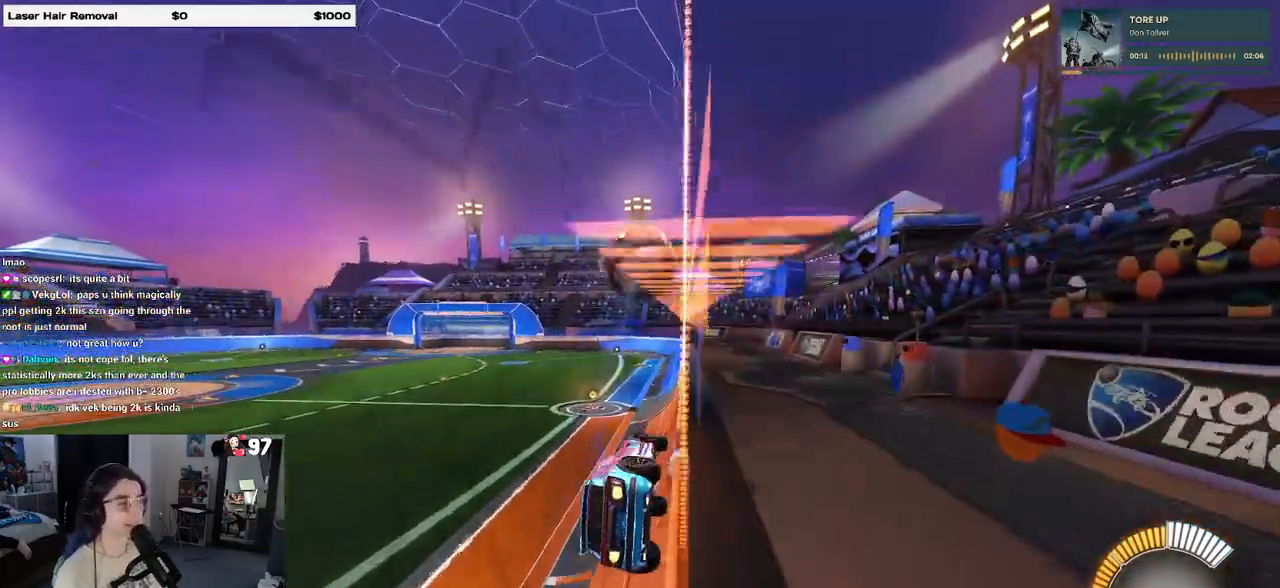
{"buttons": ["R1"], "left_stick": "center", "right_stick": "center", "events": [[50, "left_stick", "center"], [317, "left_stick", "right"], [483, "left_stick", "center"]]}
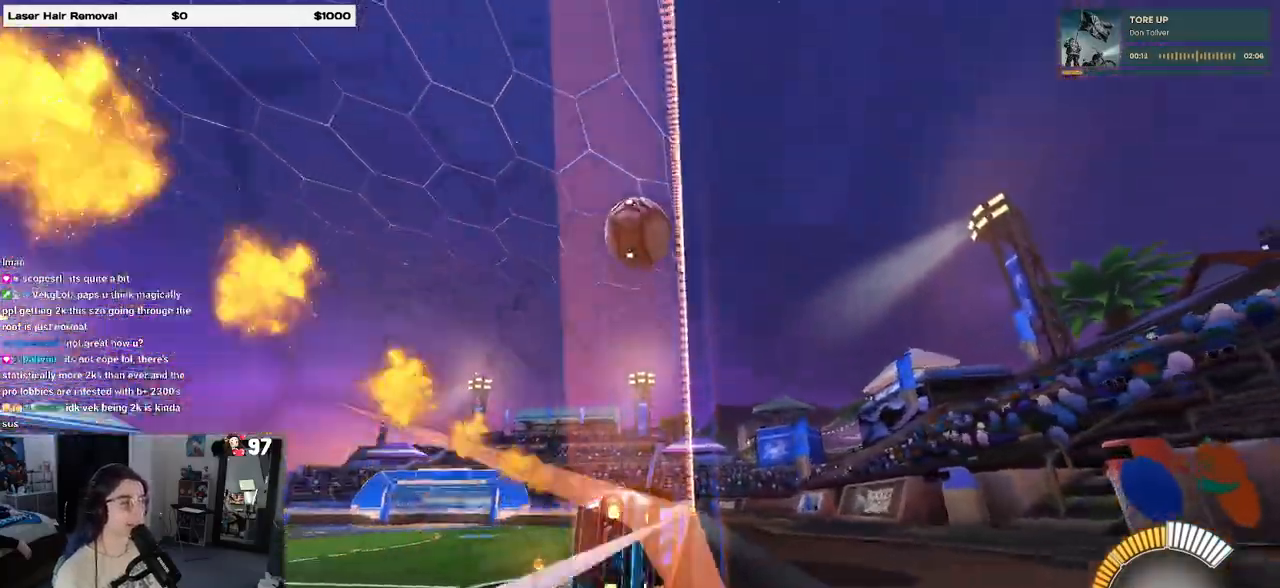
{"buttons": ["R1"], "left_stick": "right", "right_stick": "center", "events": [[300, "left_stick", "right"]]}